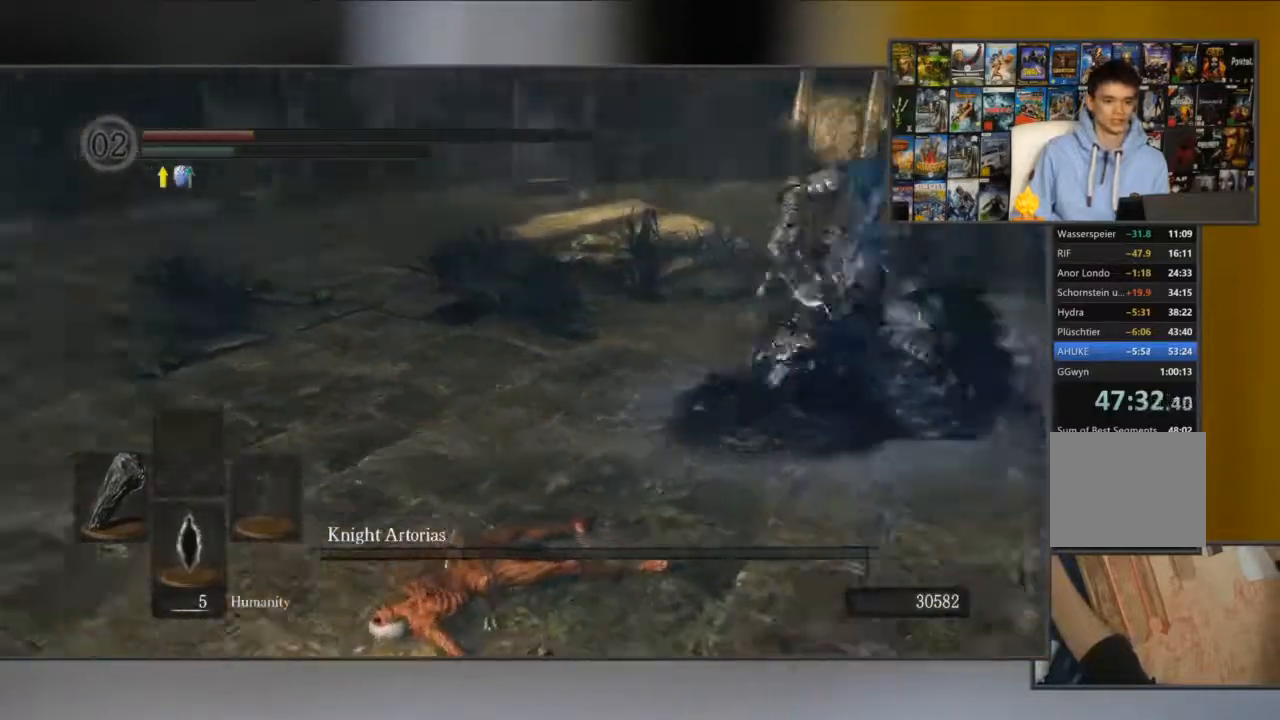
Gameplay with a controller (Xbox layout); each line is a JSON object with the inputs held at the frame after it. "events" lists button and stick changes between this image and that frame as [ms after this image, input, new state], when the widget could be followed in between.
{"buttons": ["B"], "left_stick": "down-right", "right_stick": "center", "events": [[84, "right_stick", "center"]]}
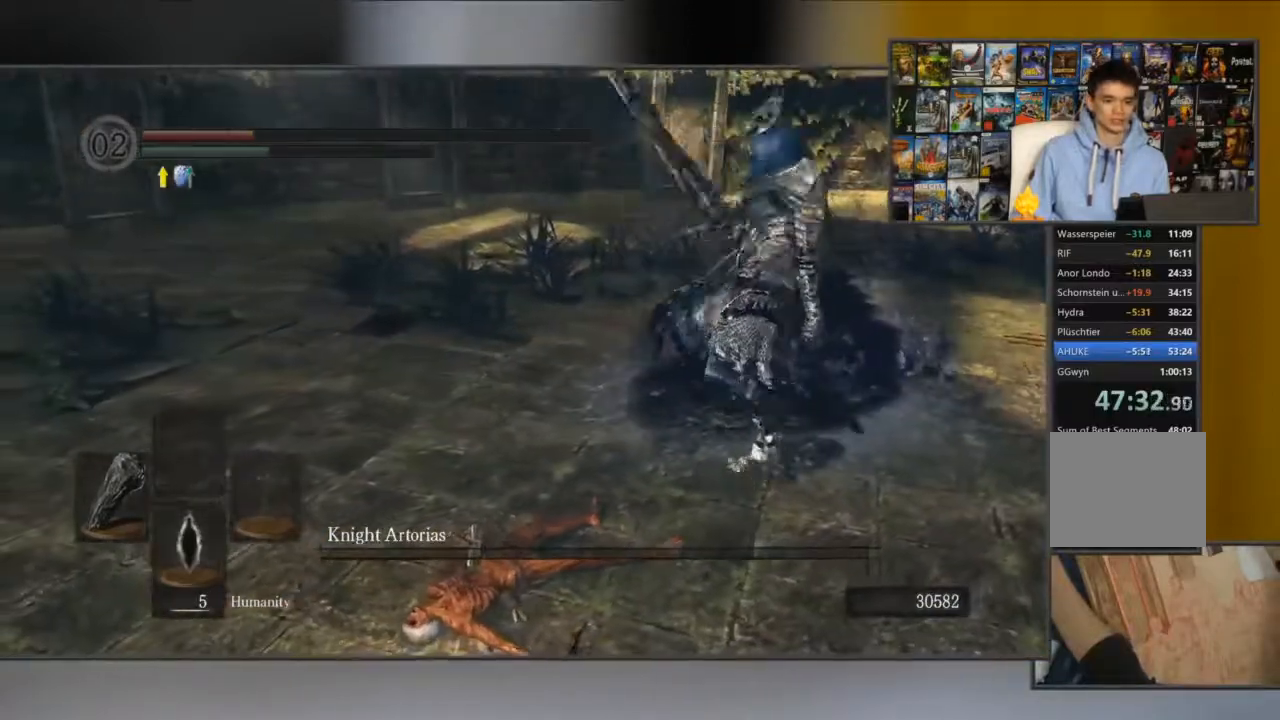
{"buttons": ["B"], "left_stick": "down", "right_stick": "right", "events": [[50, "left_stick", "down"], [483, "right_stick", "right"]]}
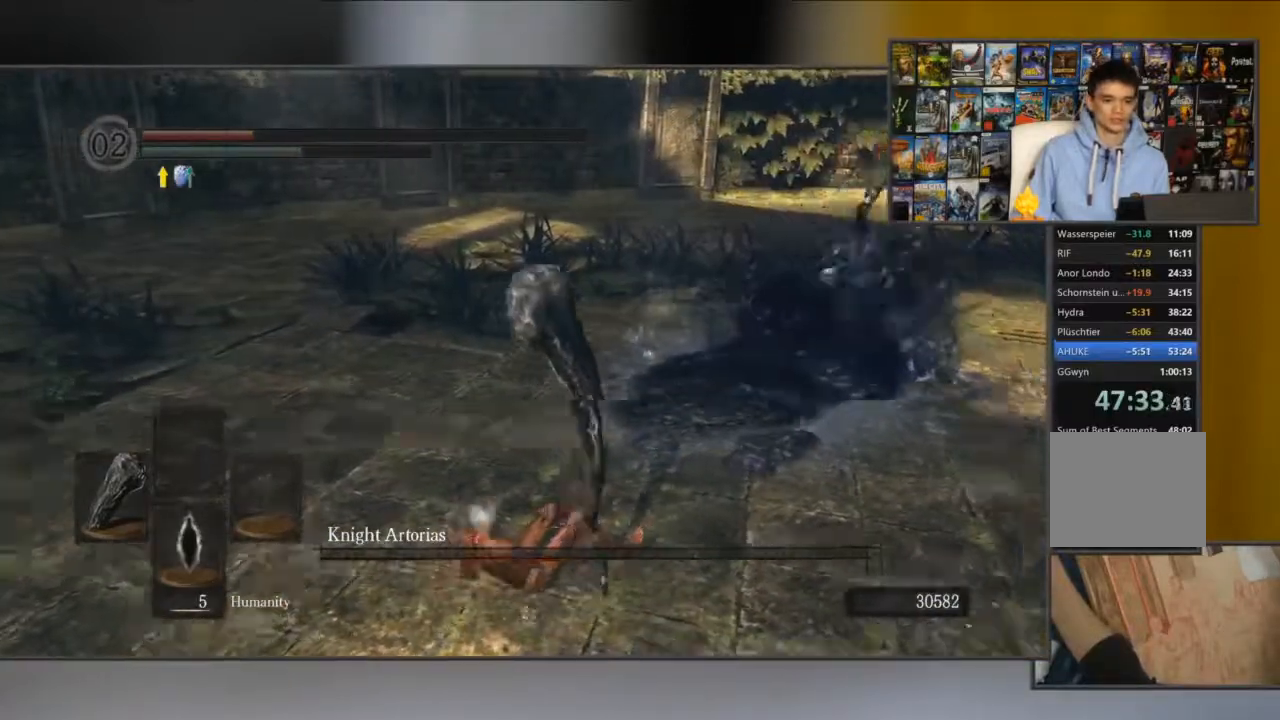
{"buttons": ["B"], "left_stick": "down", "right_stick": "center", "events": [[234, "right_stick", "center"]]}
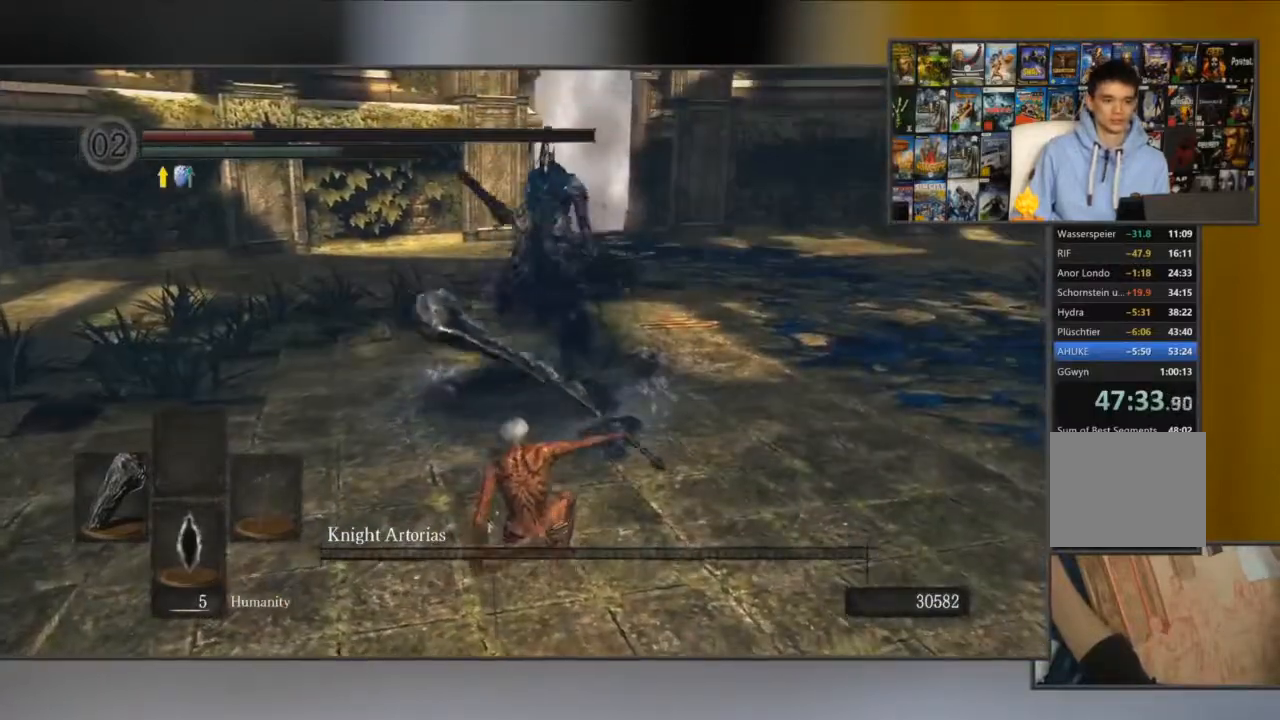
{"buttons": ["B"], "left_stick": "down", "right_stick": "center", "events": []}
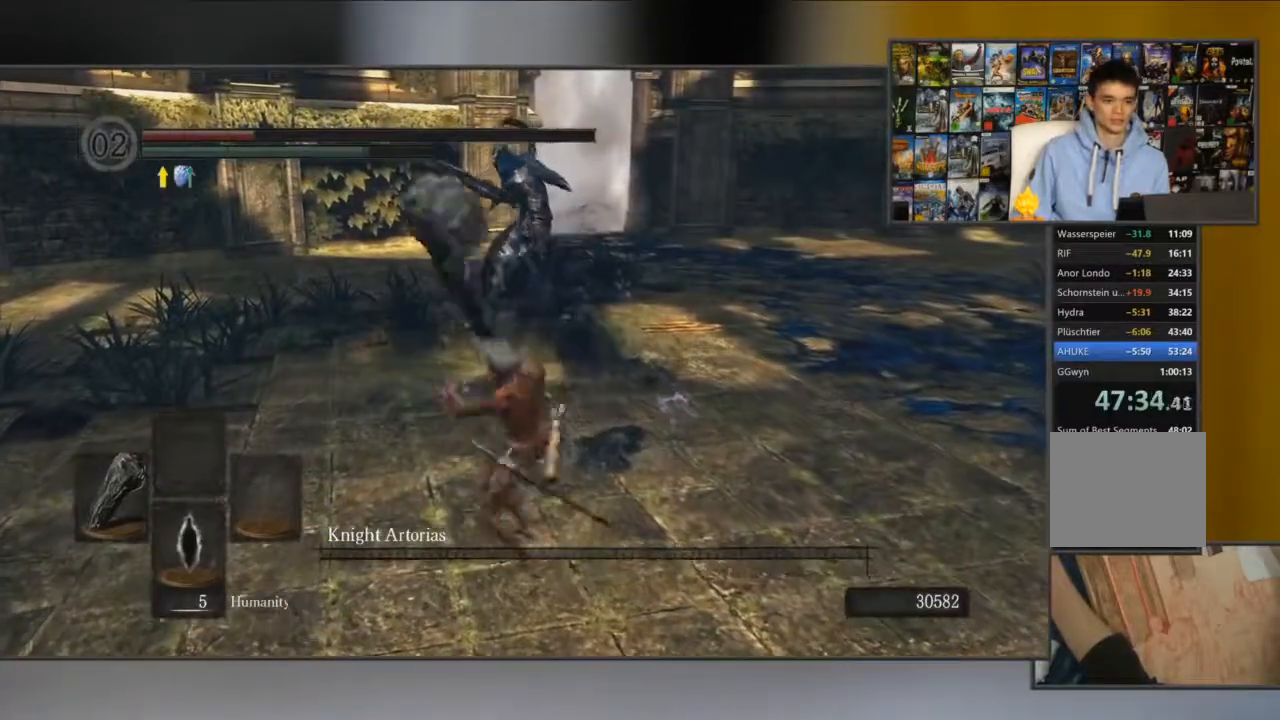
{"buttons": ["B"], "left_stick": "down", "right_stick": "center", "events": []}
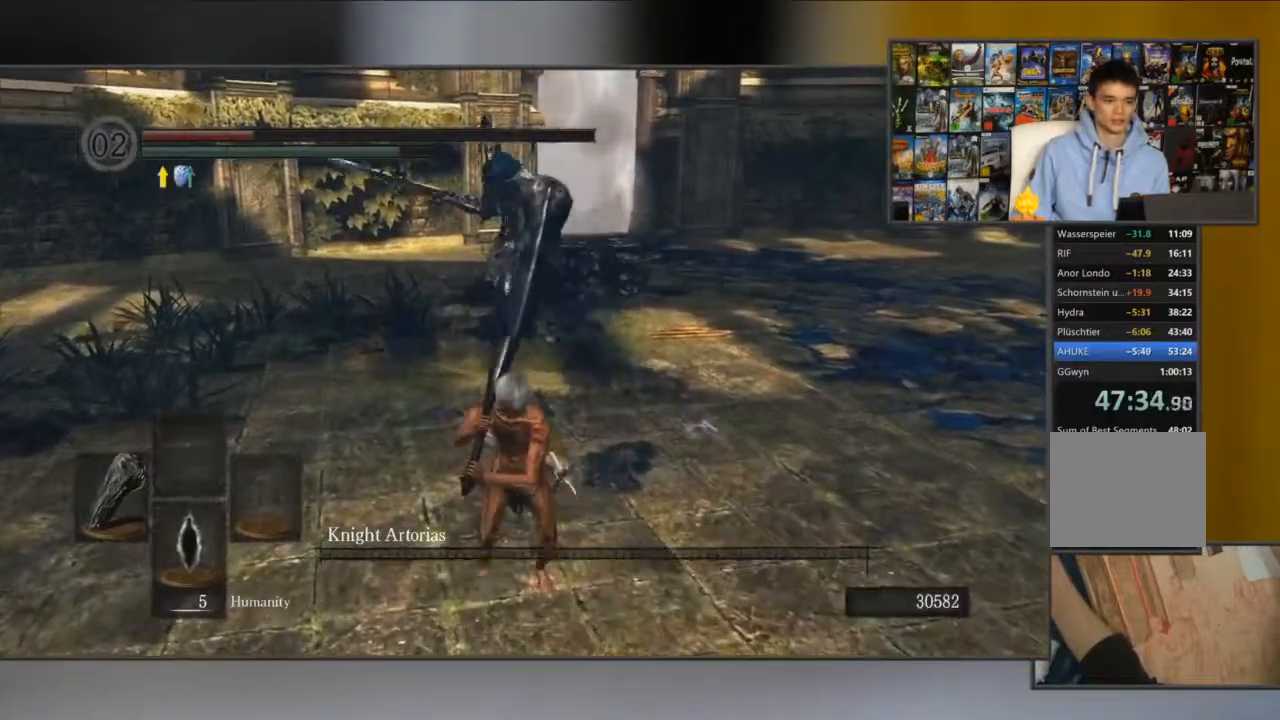
{"buttons": ["B"], "left_stick": "down", "right_stick": "center", "events": []}
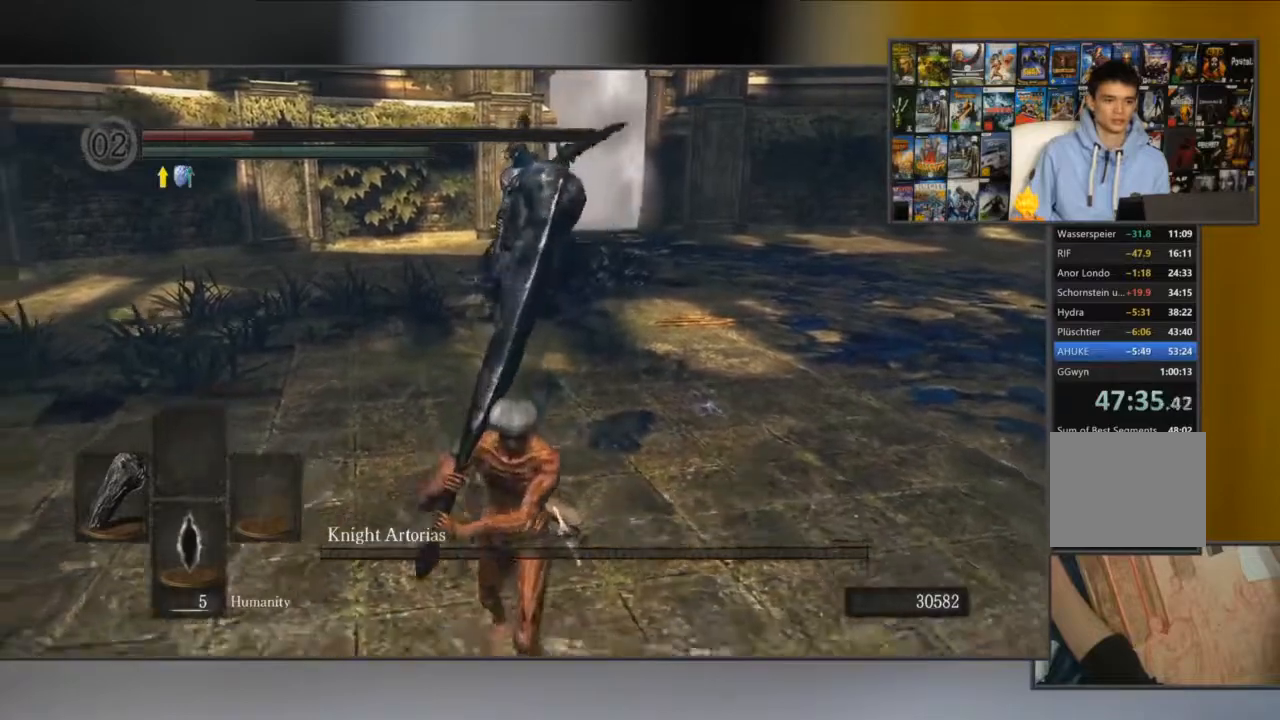
{"buttons": ["B"], "left_stick": "down", "right_stick": "center", "events": []}
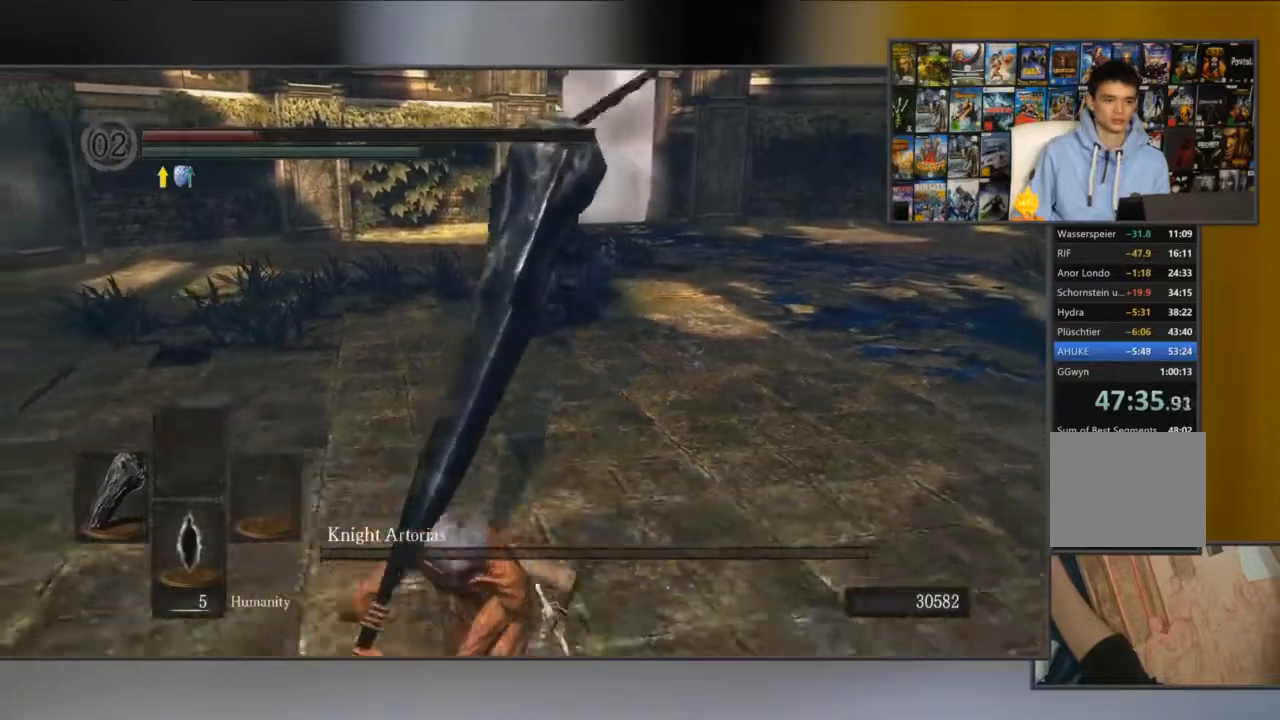
{"buttons": ["B"], "left_stick": "down", "right_stick": "center", "events": [[383, "B", "up"], [417, "B", "down"]]}
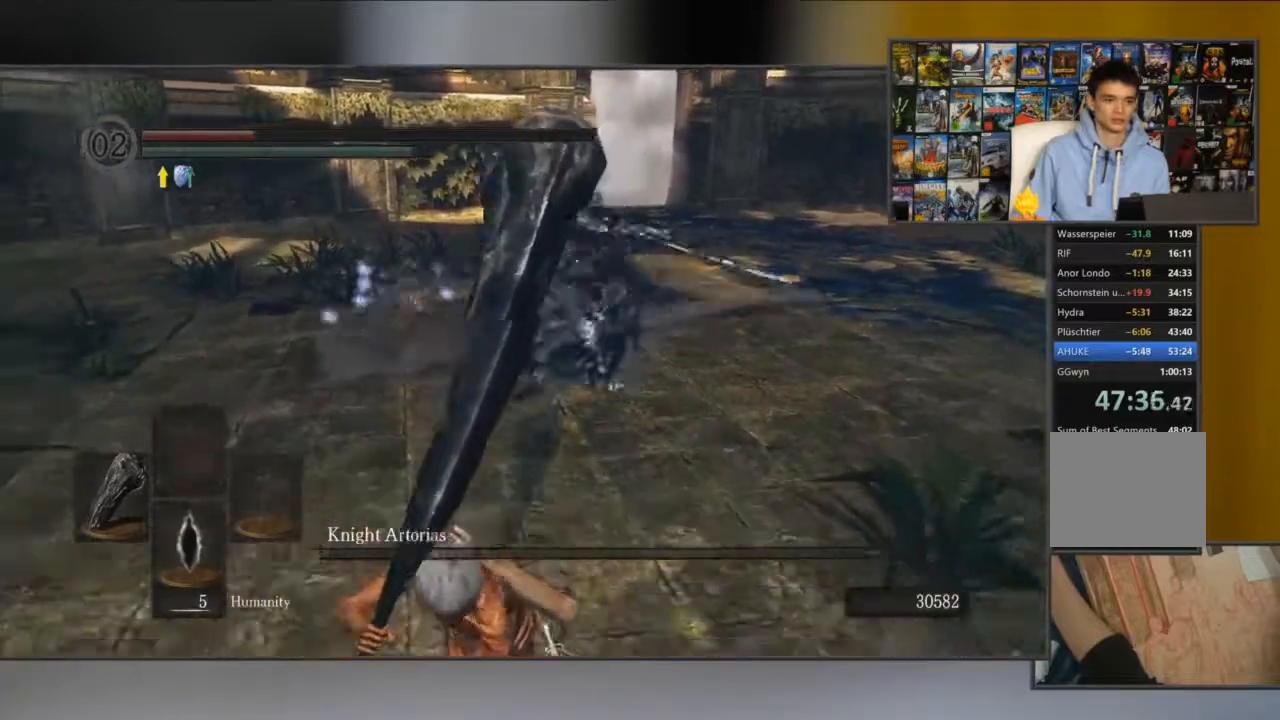
{"buttons": ["B", "L1"], "left_stick": "up", "right_stick": "center", "events": [[217, "left_stick", "right"], [317, "left_stick", "up-right"], [501, "L1", "down"], [501, "left_stick", "up"]]}
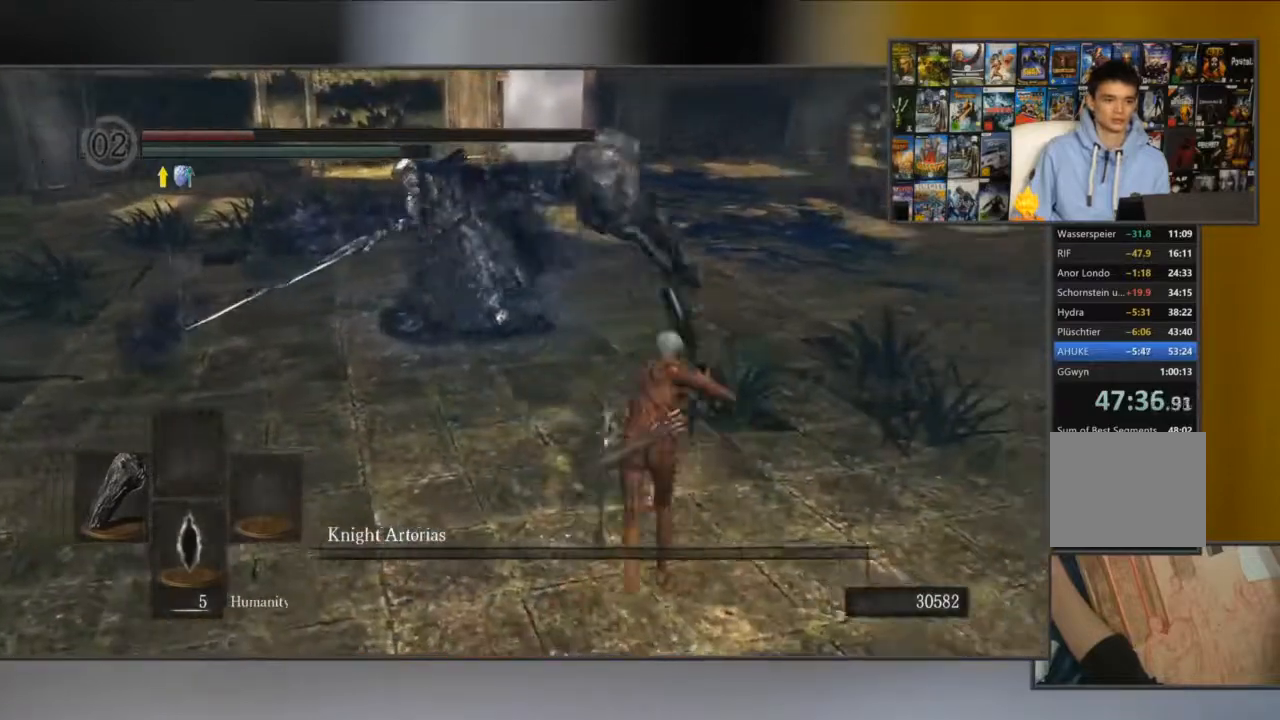
{"buttons": ["B"], "left_stick": "up", "right_stick": "center", "events": [[300, "L1", "up"], [367, "R1", "down"], [400, "L1", "down"], [467, "L1", "up"], [500, "R1", "up"]]}
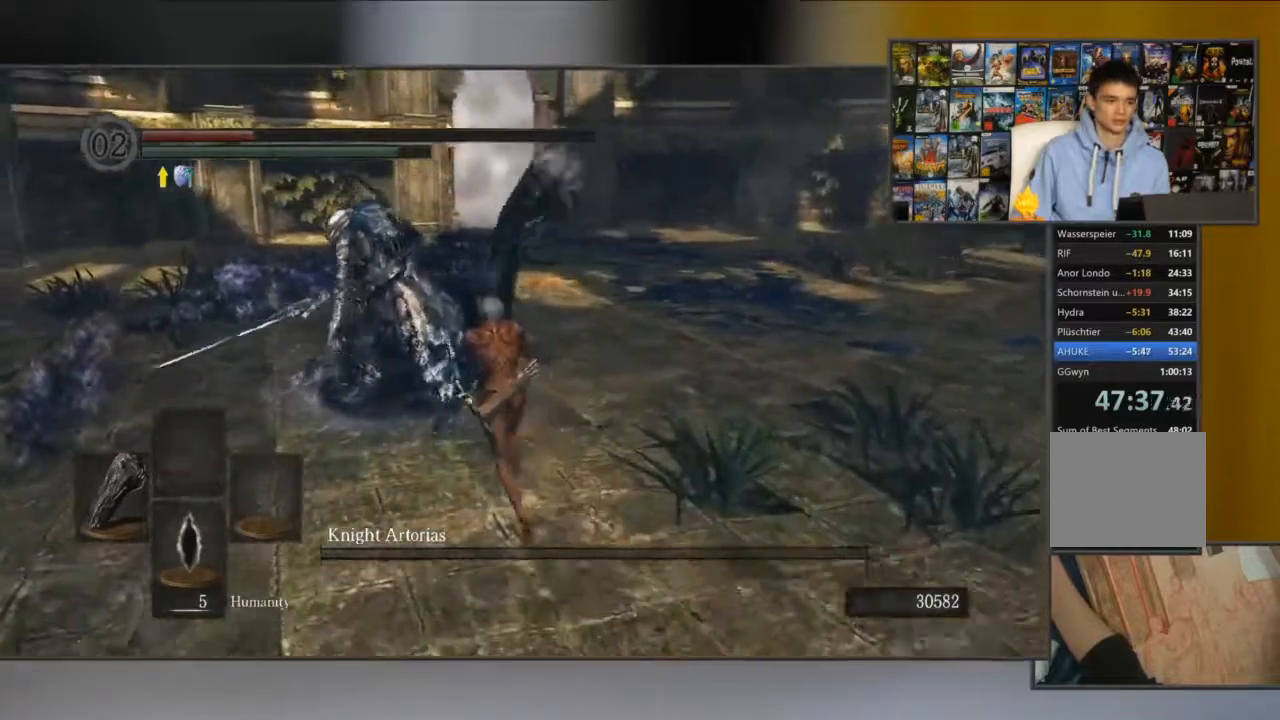
{"buttons": [], "left_stick": "up", "right_stick": "center", "events": [[434, "B", "up"]]}
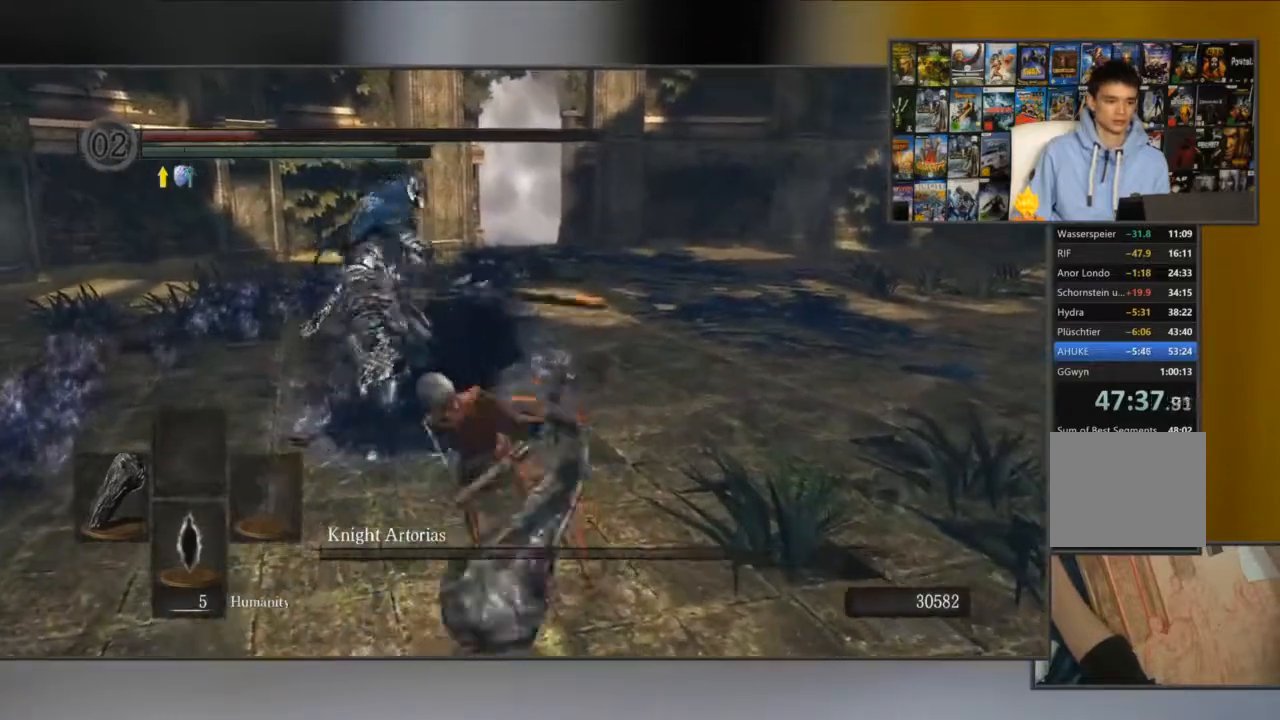
{"buttons": [], "left_stick": "up", "right_stick": "center", "events": []}
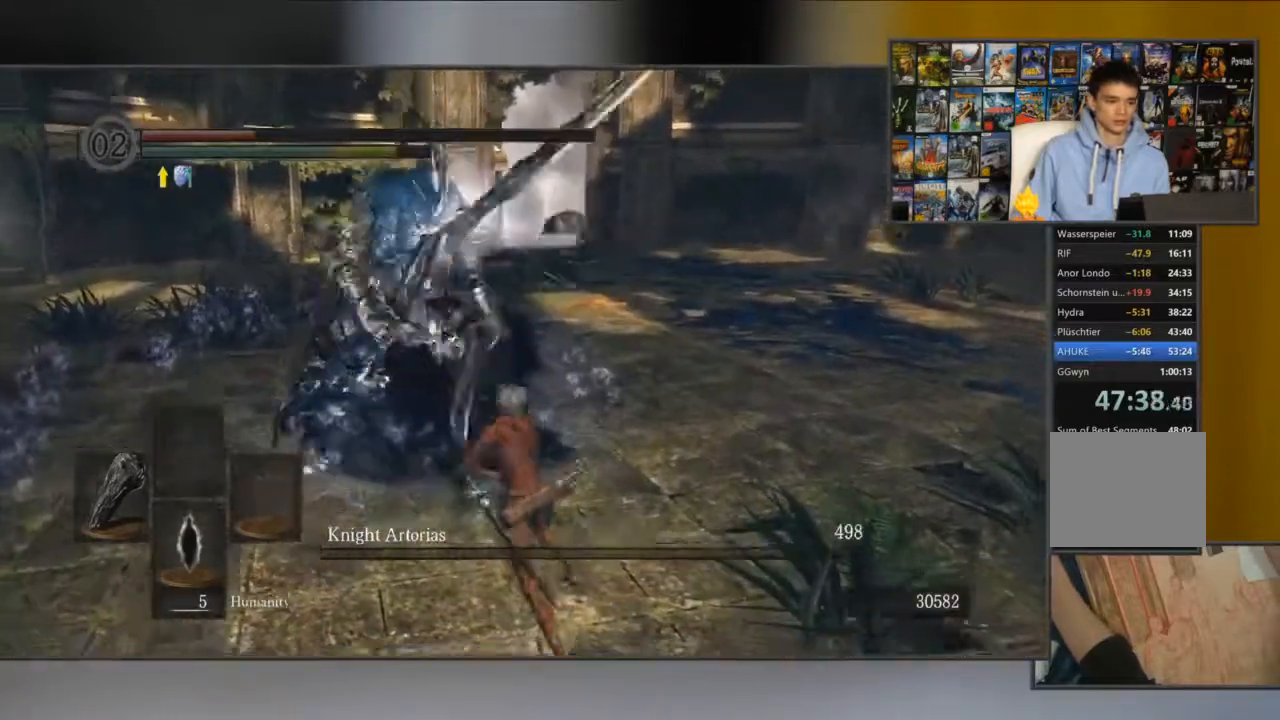
{"buttons": [], "left_stick": "up", "right_stick": "center", "events": [[250, "left_stick", "center"], [451, "left_stick", "up"]]}
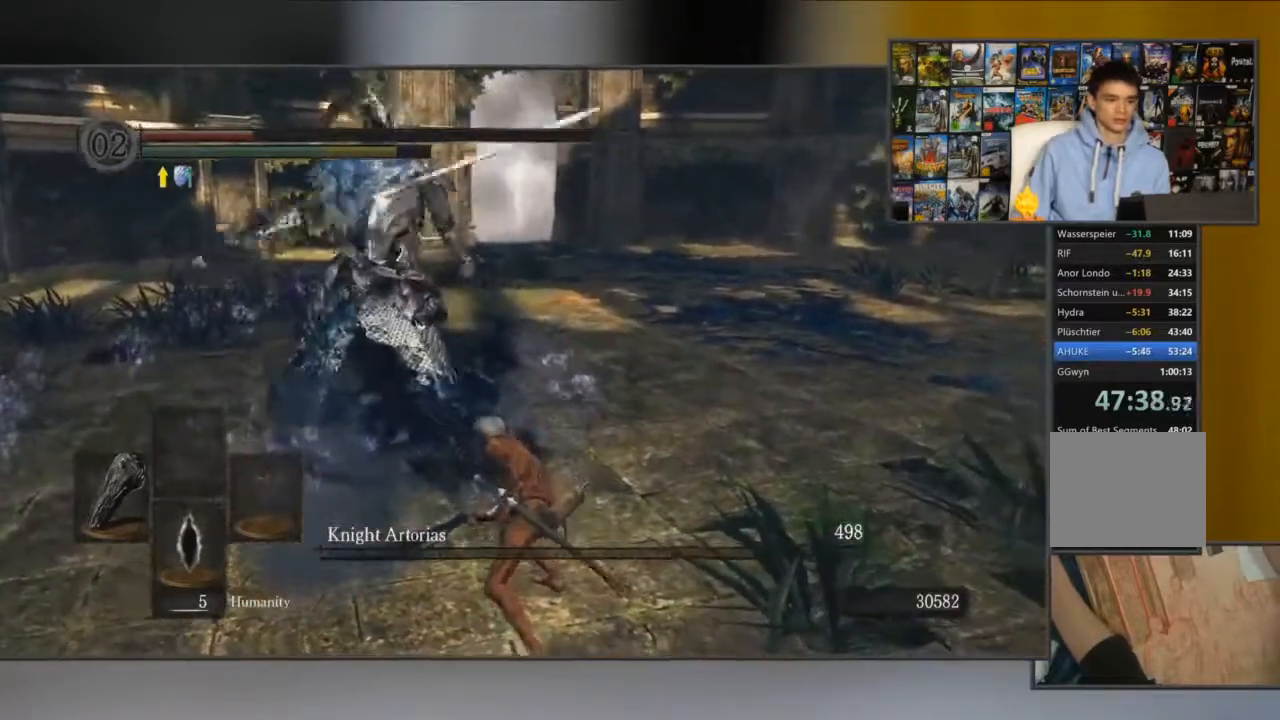
{"buttons": [], "left_stick": "up", "right_stick": "center", "events": []}
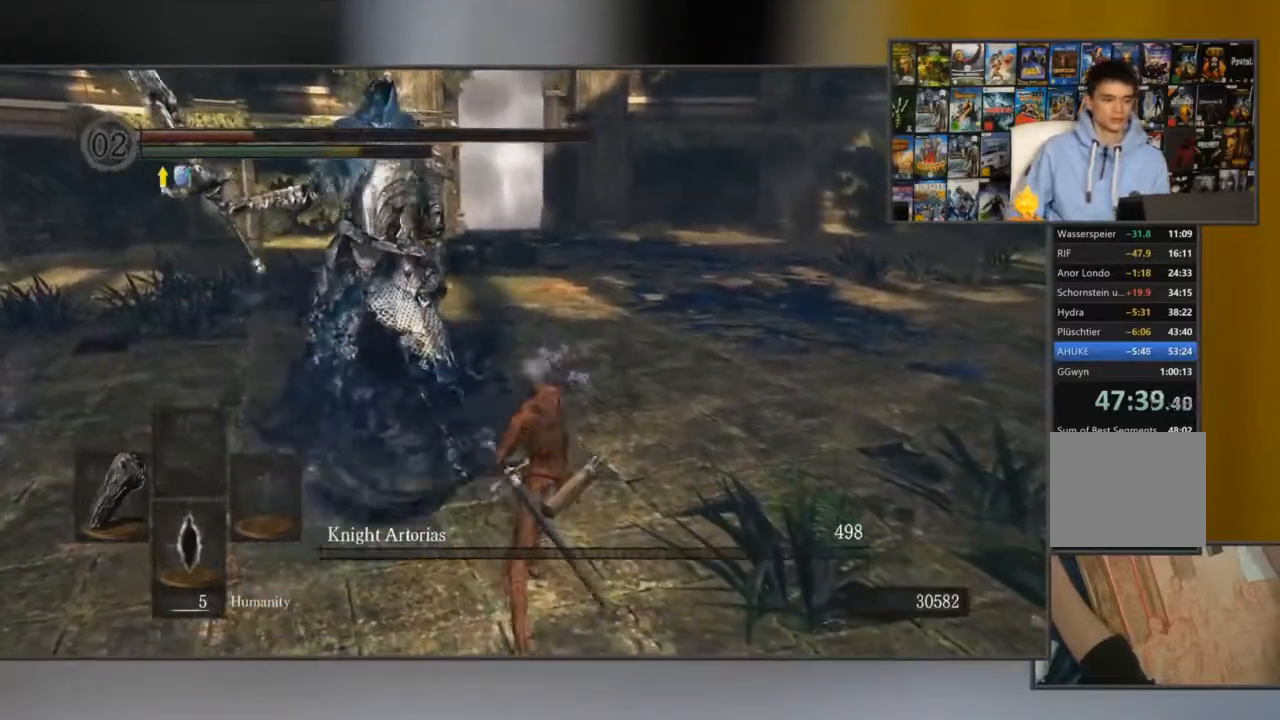
{"buttons": [], "left_stick": "up", "right_stick": "center", "events": []}
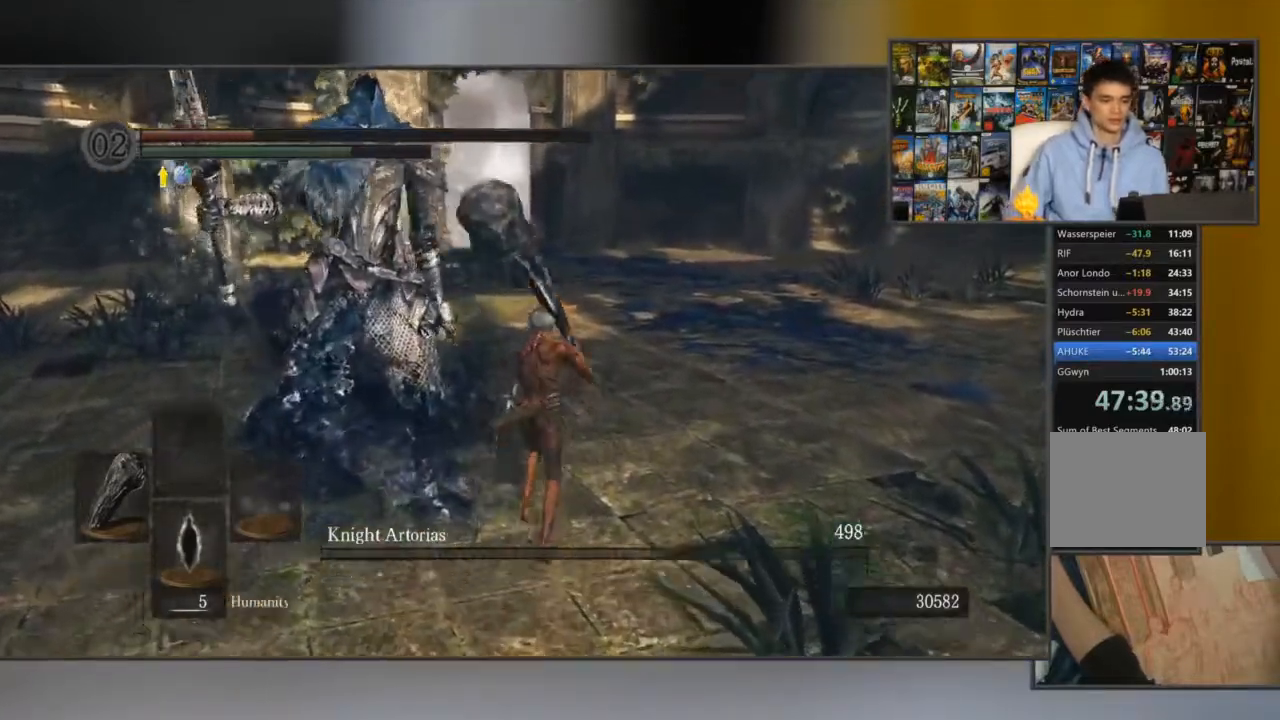
{"buttons": ["B"], "left_stick": "up", "right_stick": "center", "events": [[183, "B", "down"]]}
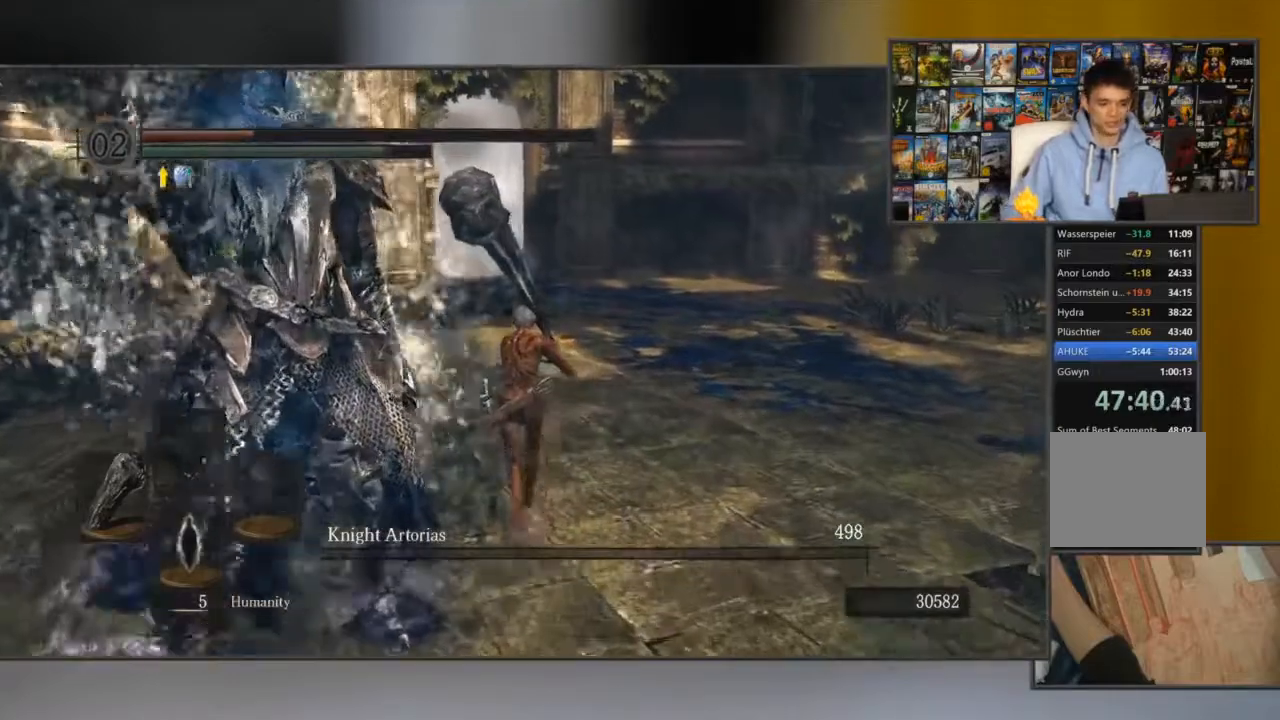
{"buttons": ["B"], "left_stick": "up", "right_stick": "center", "events": []}
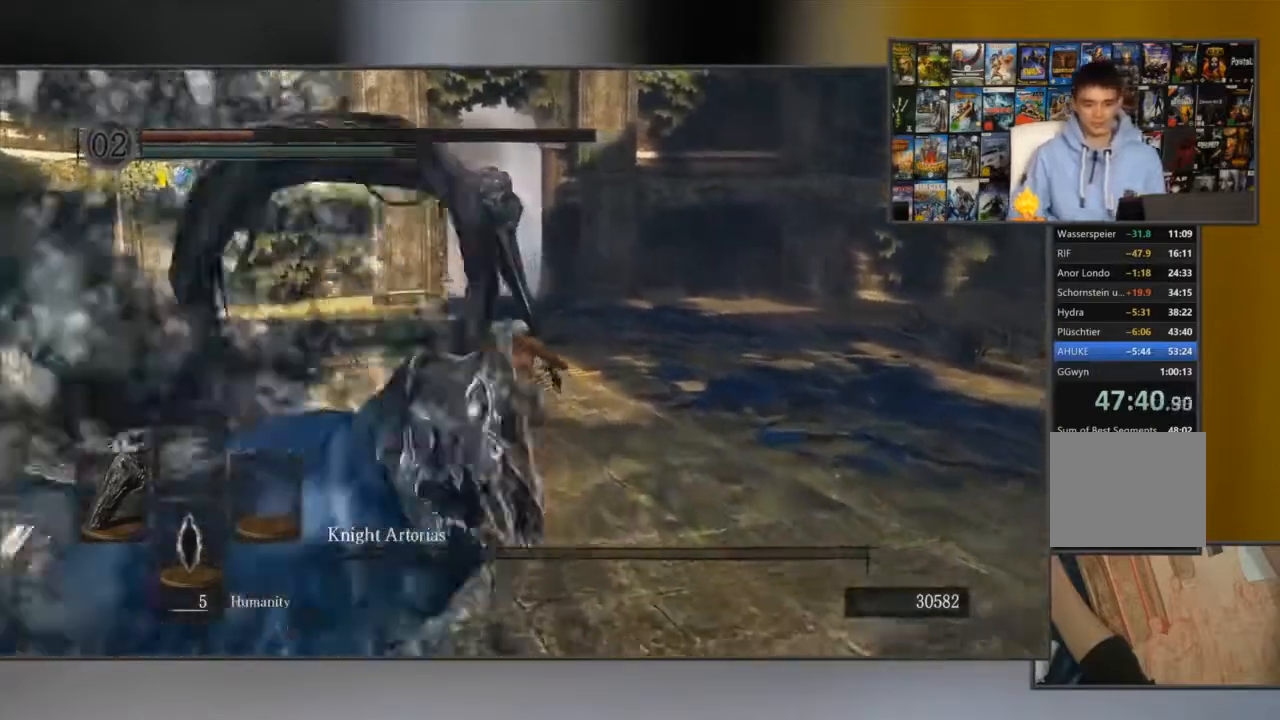
{"buttons": ["B"], "left_stick": "up", "right_stick": "center", "events": []}
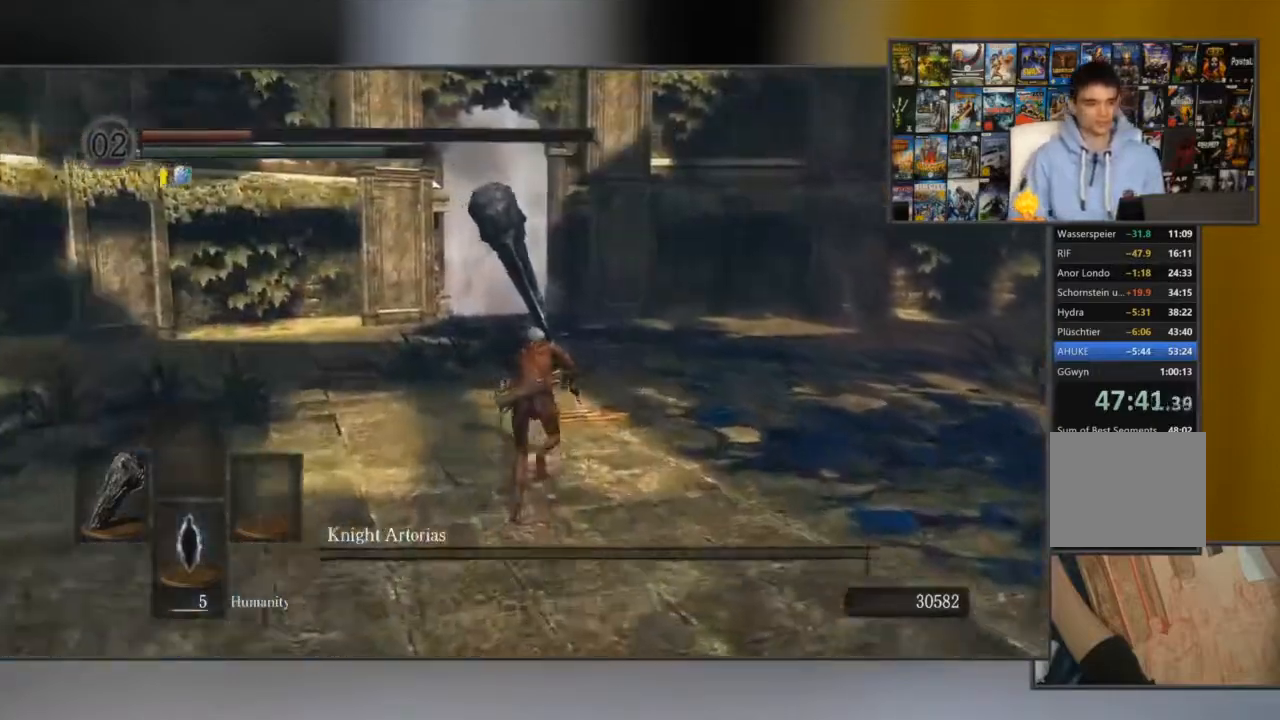
{"buttons": ["B"], "left_stick": "up", "right_stick": "center", "events": []}
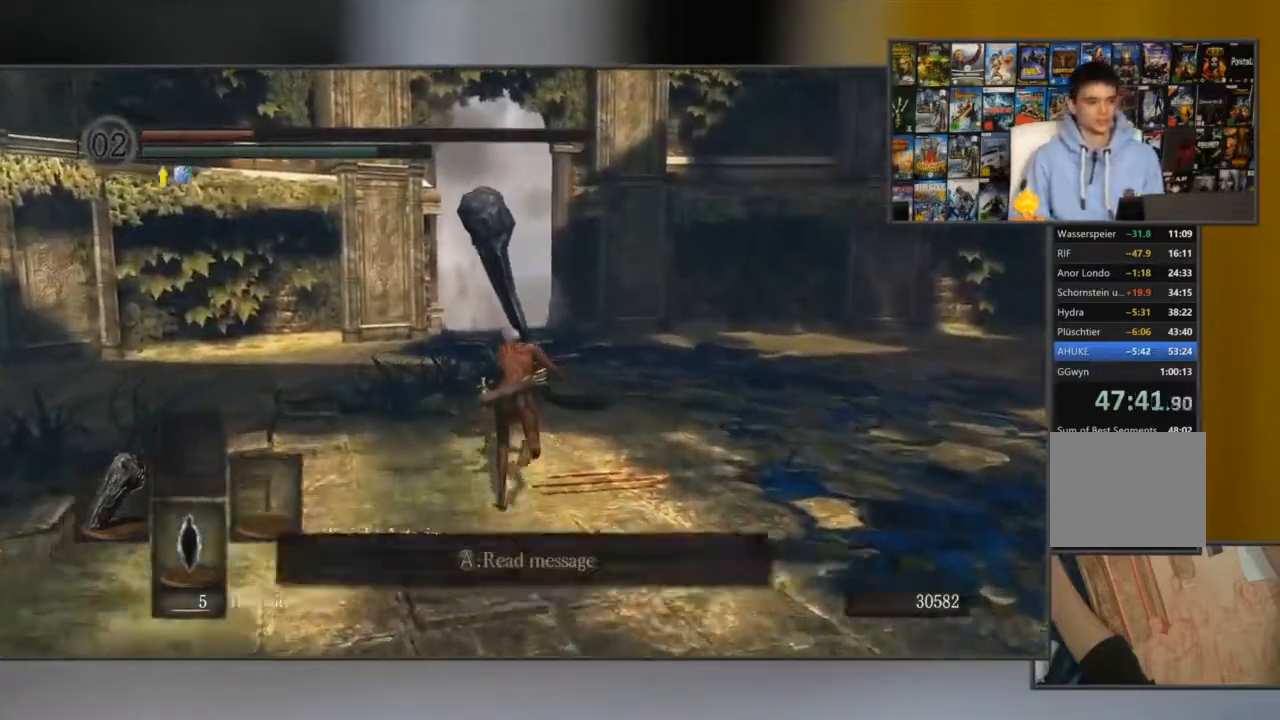
{"buttons": ["B"], "left_stick": "up", "right_stick": "center", "events": []}
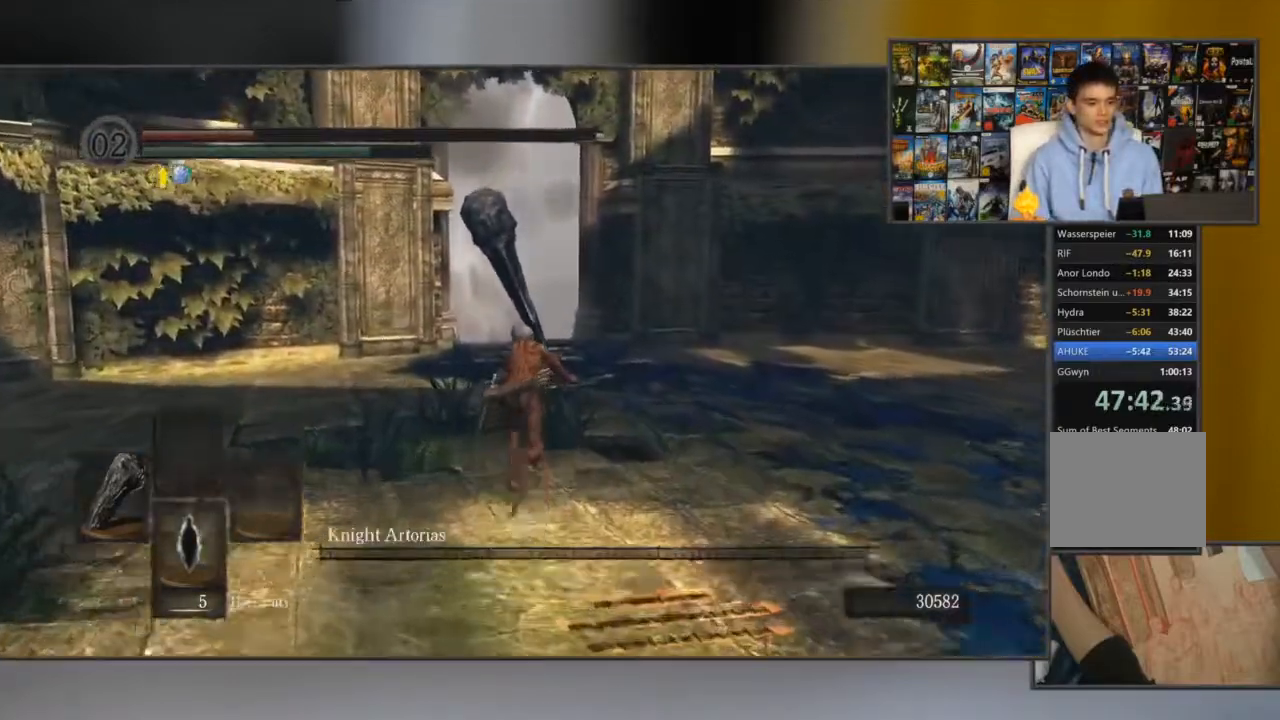
{"buttons": ["B"], "left_stick": "up", "right_stick": "center", "events": []}
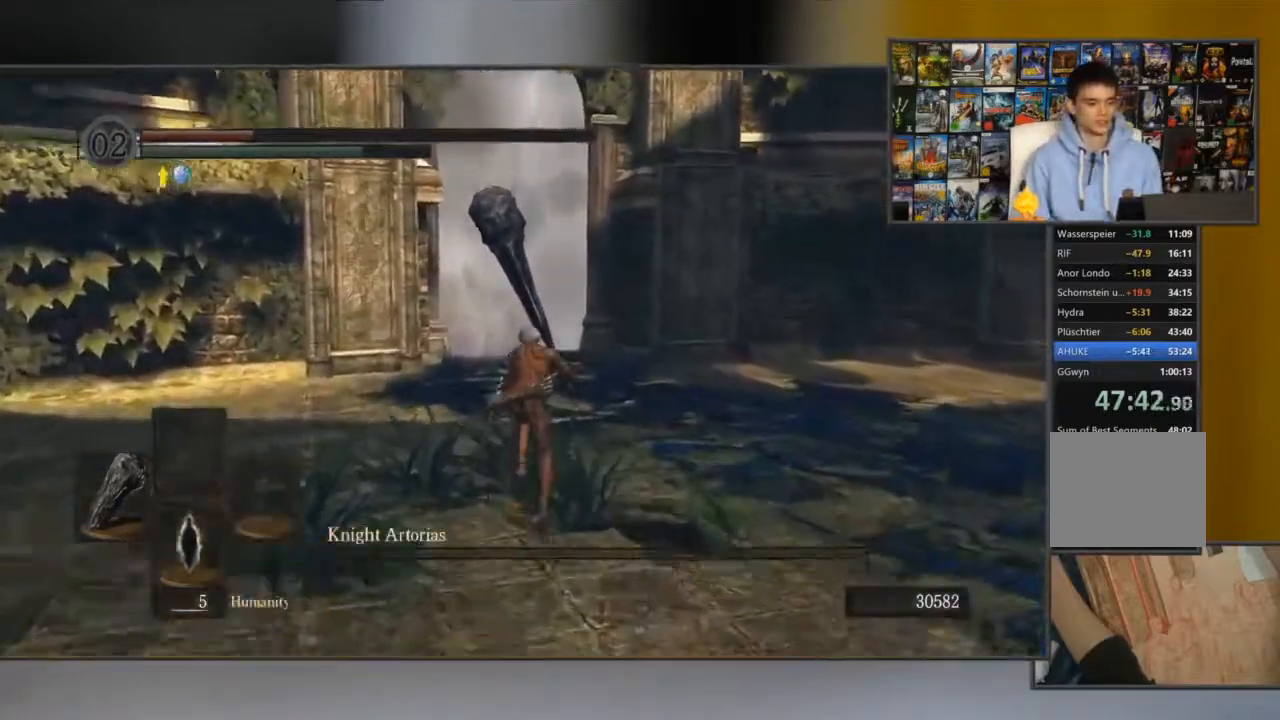
{"buttons": ["B"], "left_stick": "up", "right_stick": "center", "events": []}
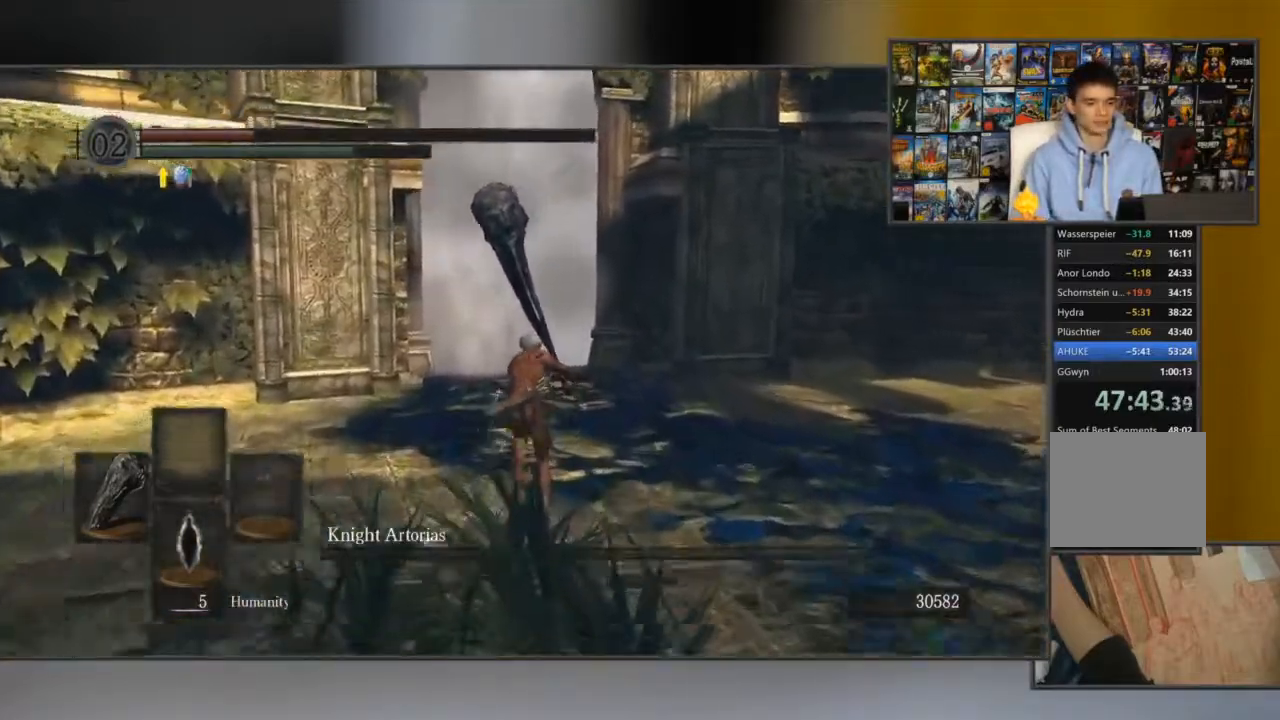
{"buttons": ["B"], "left_stick": "up", "right_stick": "center", "events": []}
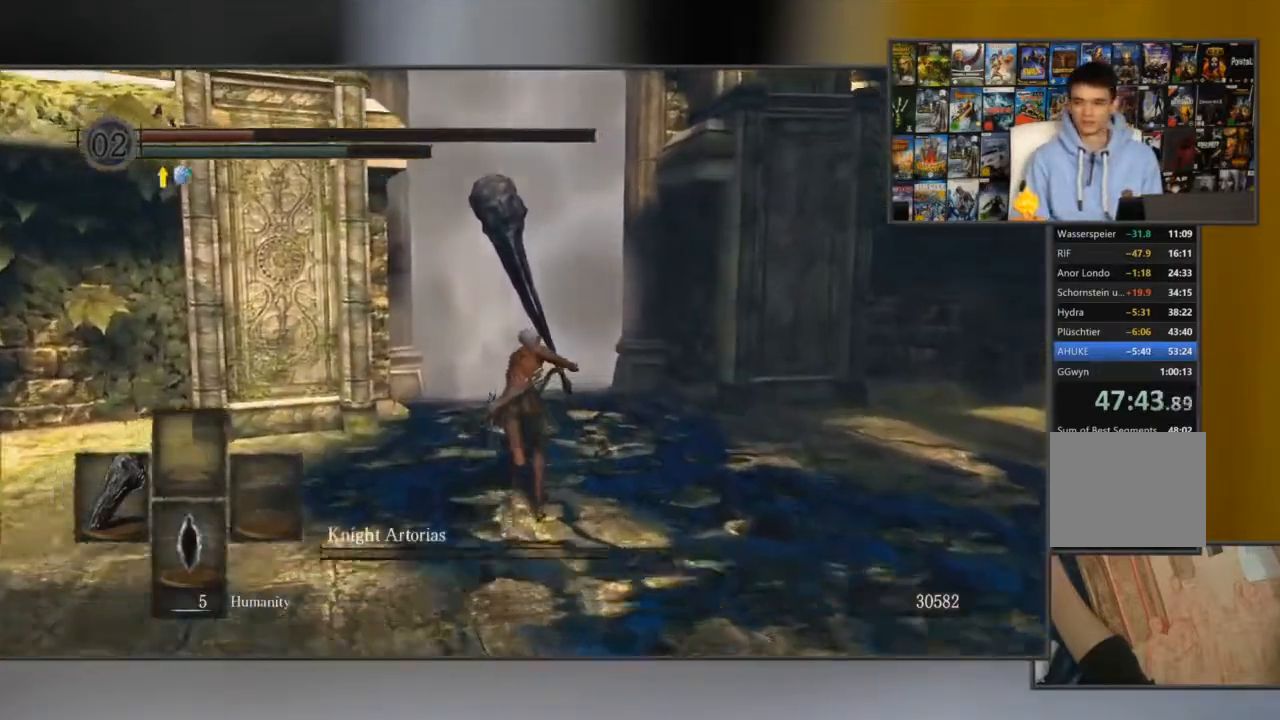
{"buttons": ["B"], "left_stick": "up", "right_stick": "center", "events": []}
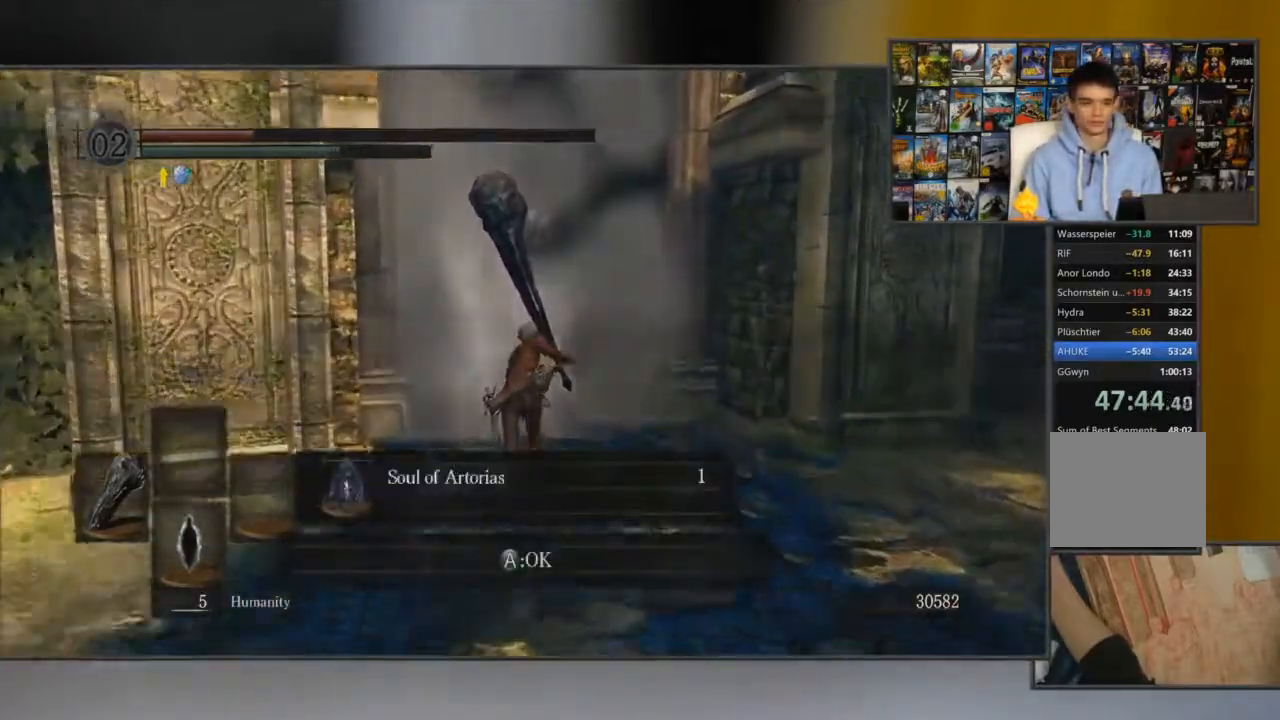
{"buttons": ["B"], "left_stick": "up", "right_stick": "center", "events": [[234, "A", "down"], [401, "A", "up"]]}
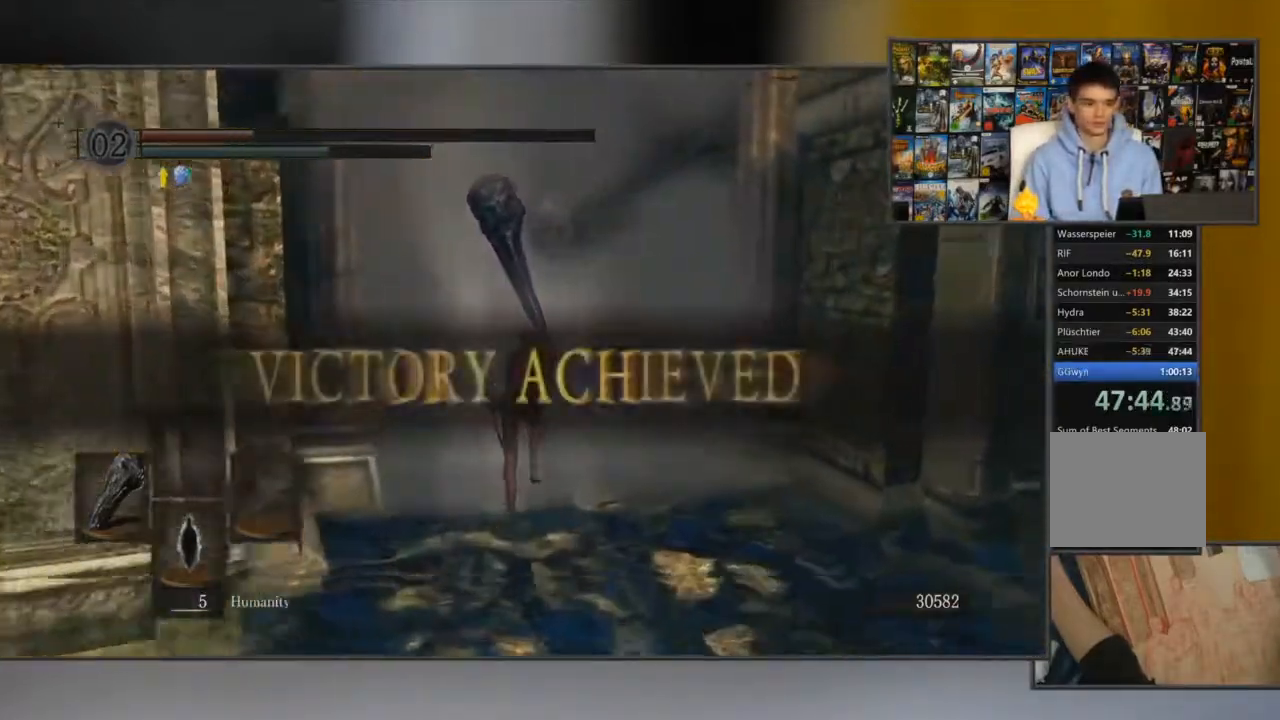
{"buttons": ["B"], "left_stick": "up", "right_stick": "center", "events": []}
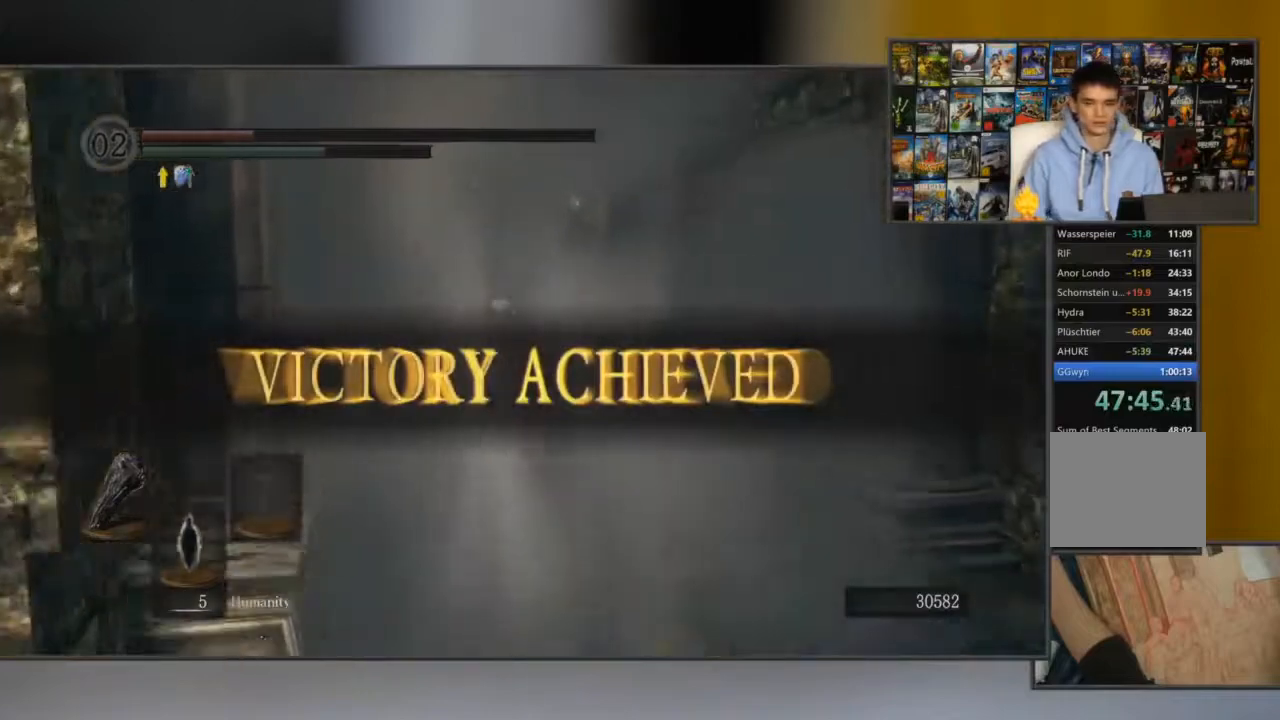
{"buttons": ["B"], "left_stick": "up", "right_stick": "center", "events": []}
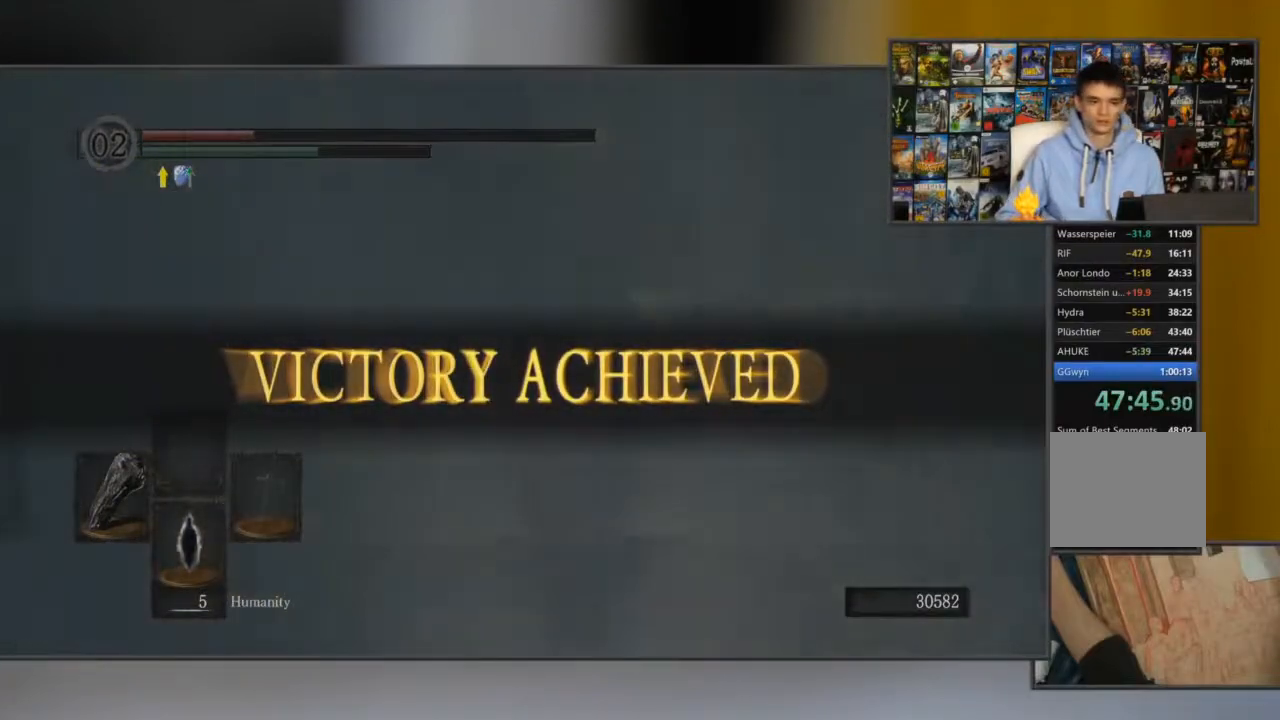
{"buttons": ["B"], "left_stick": "up", "right_stick": "center", "events": []}
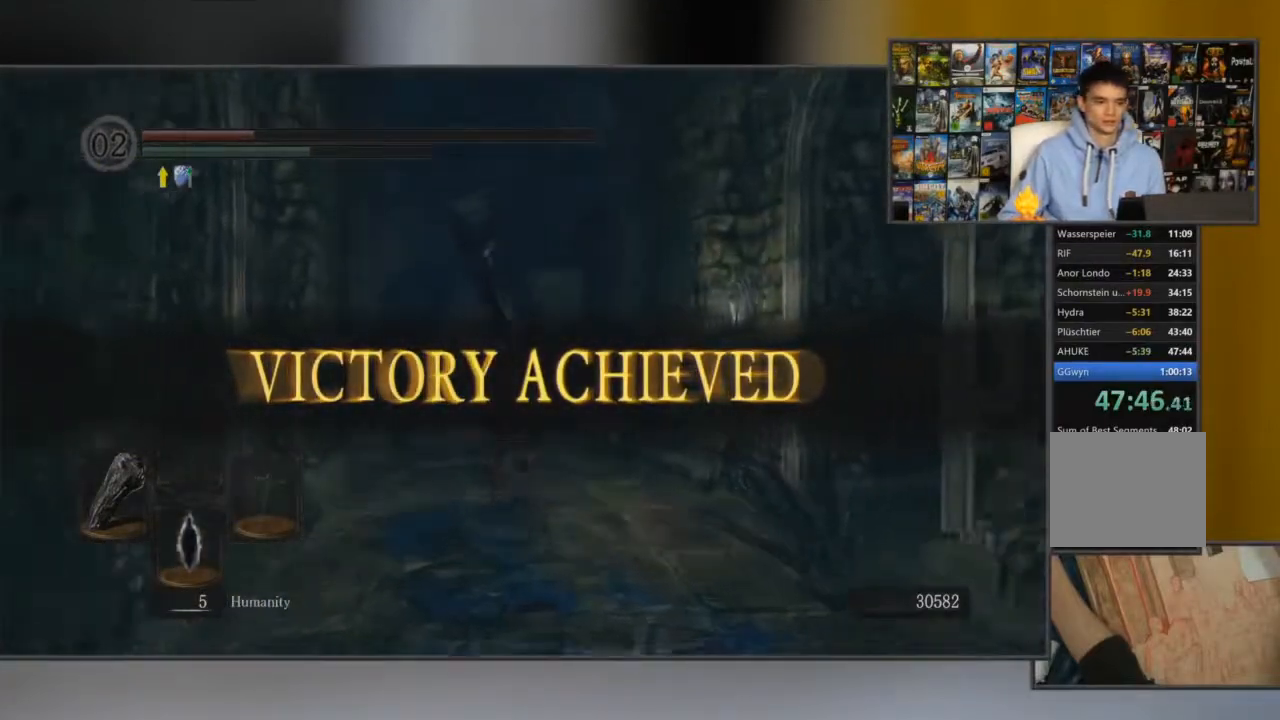
{"buttons": ["B"], "left_stick": "up", "right_stick": "center", "events": []}